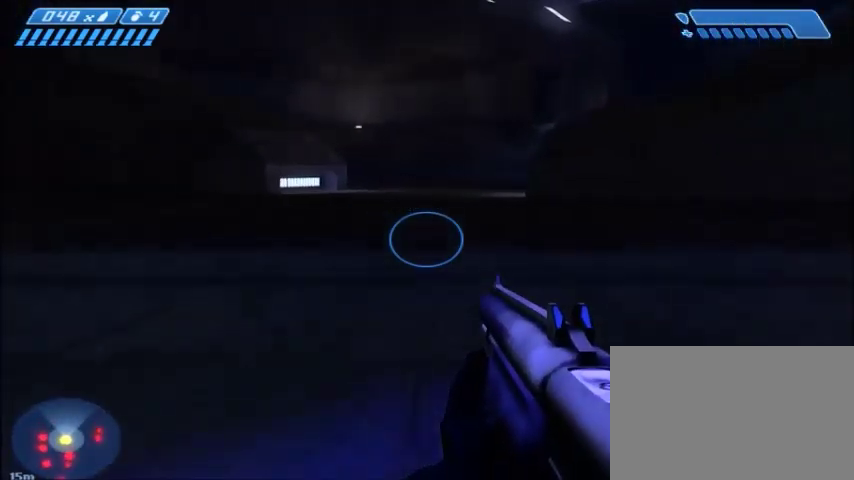
Gameplay with keyboard and mouse; each line is a JSON object with the keys and mouse buttons held at the frame after it. "events" lists presses ("down") and releases ("up") of "1", "2", "3", "4", "5", "a", "alt", "c", "ctrl", "d", "e", "f", "q", "r", "s", "shift", "space", "tab", "v", "w", "x", "z", "mouse_left", "mouse_middle", "mouse_right", "mouse_wheel_up" and "mouse_wheel_down" between this image and that frame as [ms after this image, input, new state], when the widget could be followed in between. "mouse_left", "mouse_middle", "mouse_right", "mouse_wheel_up", "mouse_wheel_down" = the "left", "middle", "right", "wheel_up", "wheel_down" buttons of the "mouse" list. No other keys are recorded. Mouse movement is not recorded.
{"keys": ["space", "w"], "mouse": [], "events": [[367, "space", "down"]]}
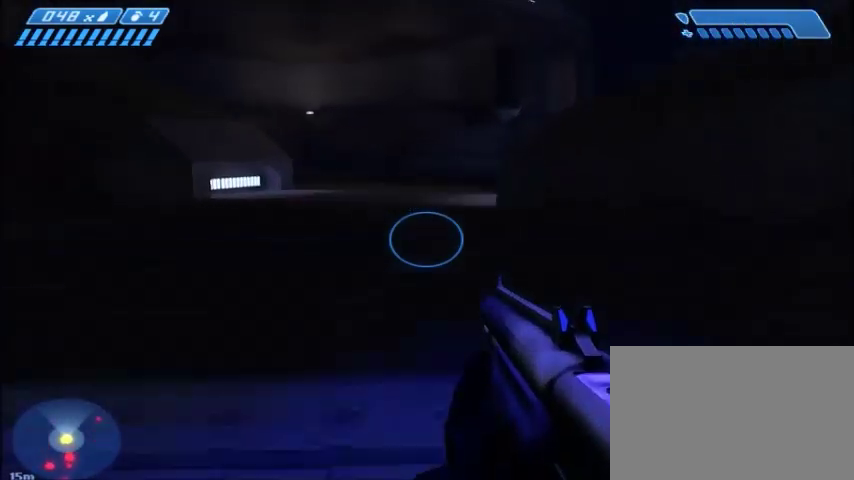
{"keys": ["w"], "mouse": [], "events": [[66, "space", "up"]]}
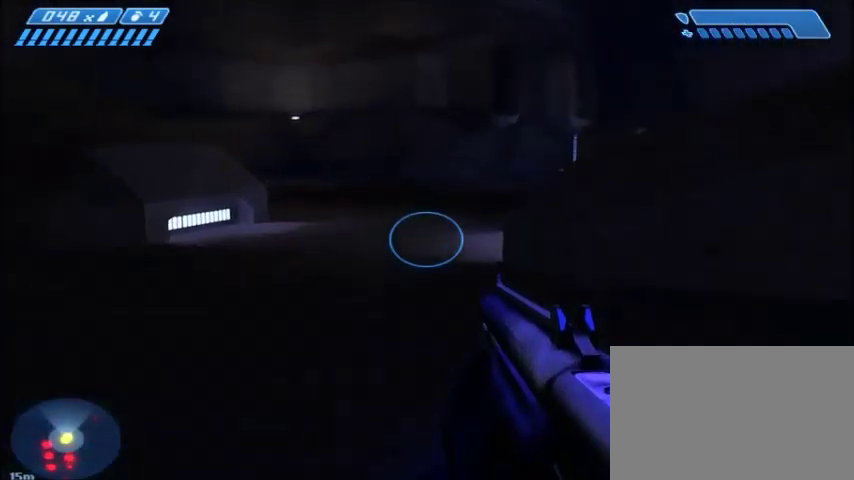
{"keys": ["w"], "mouse": [], "events": []}
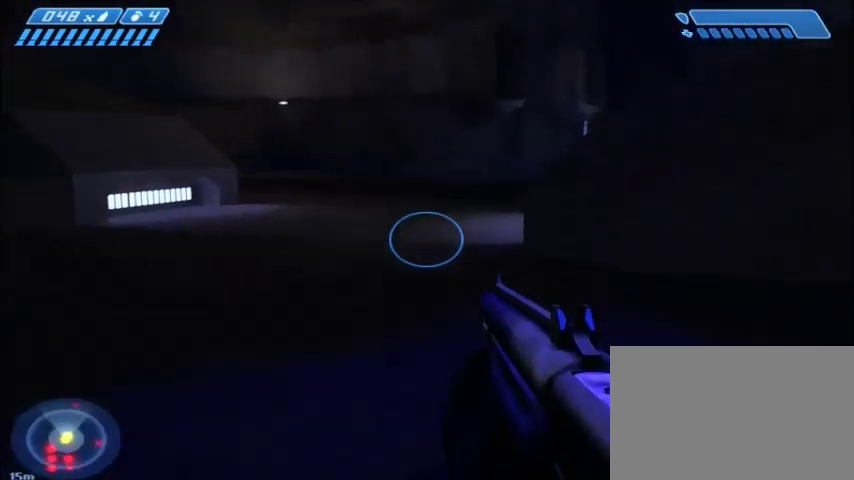
{"keys": ["w"], "mouse": [], "events": []}
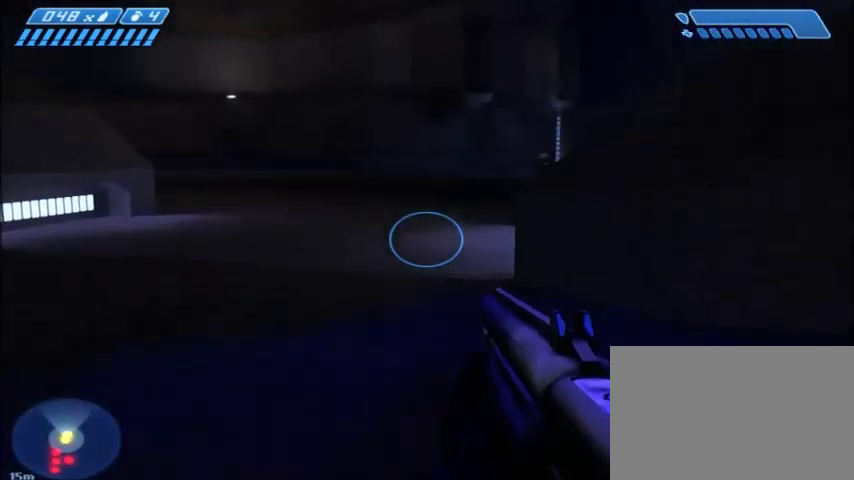
{"keys": ["w"], "mouse": [], "events": []}
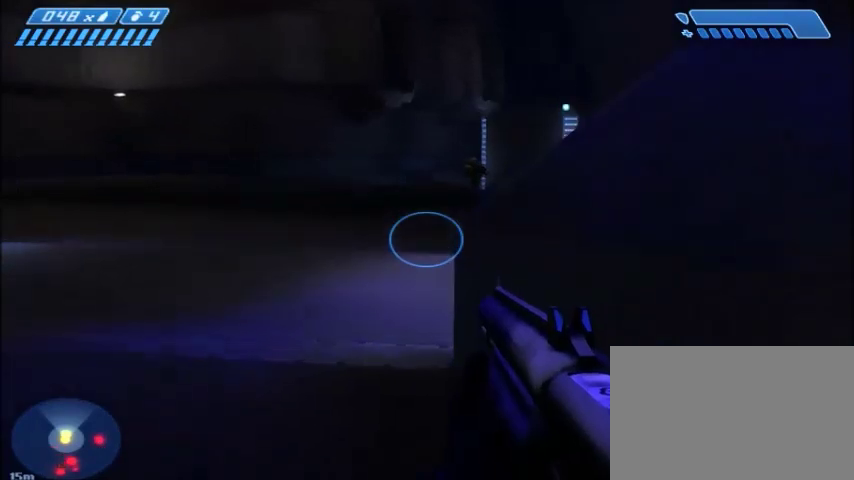
{"keys": ["w"], "mouse": [], "events": [[200, "space", "down"], [400, "space", "up"]]}
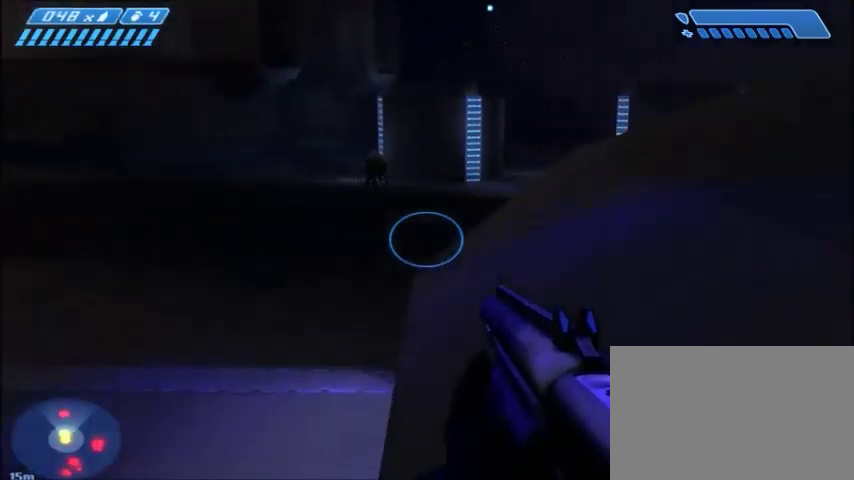
{"keys": ["w"], "mouse": [], "events": []}
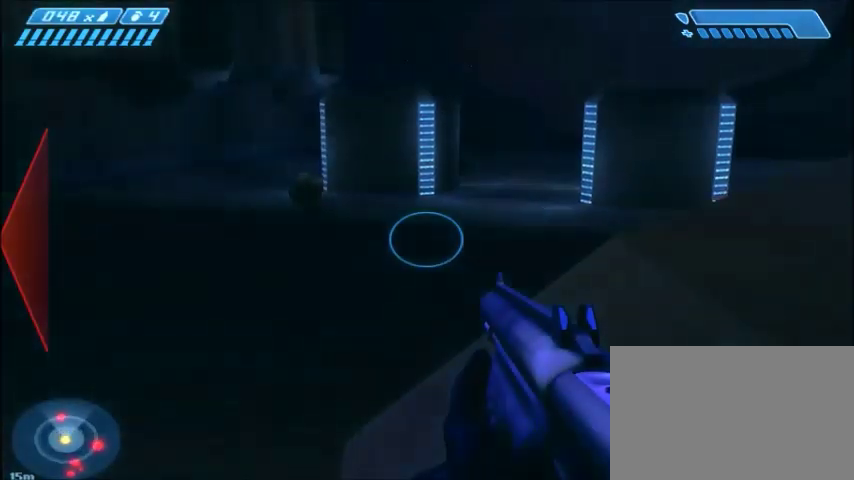
{"keys": ["w"], "mouse": [], "events": [[300, "space", "down"], [467, "space", "up"]]}
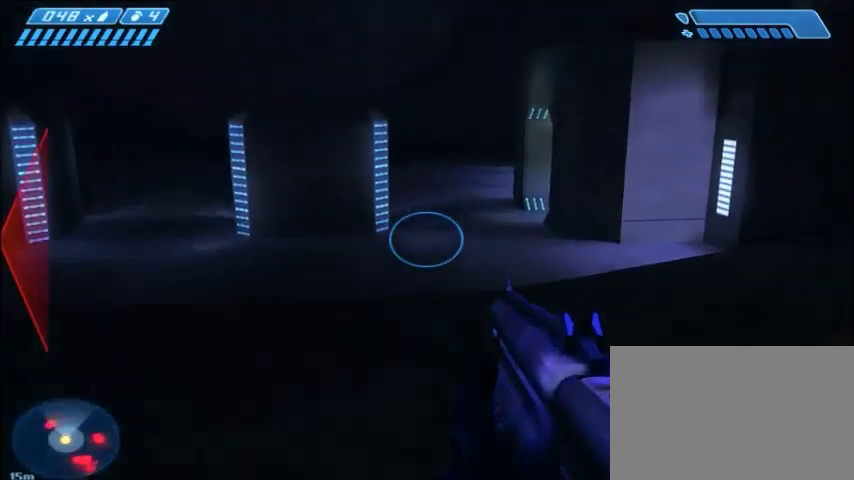
{"keys": ["w"], "mouse": [], "events": []}
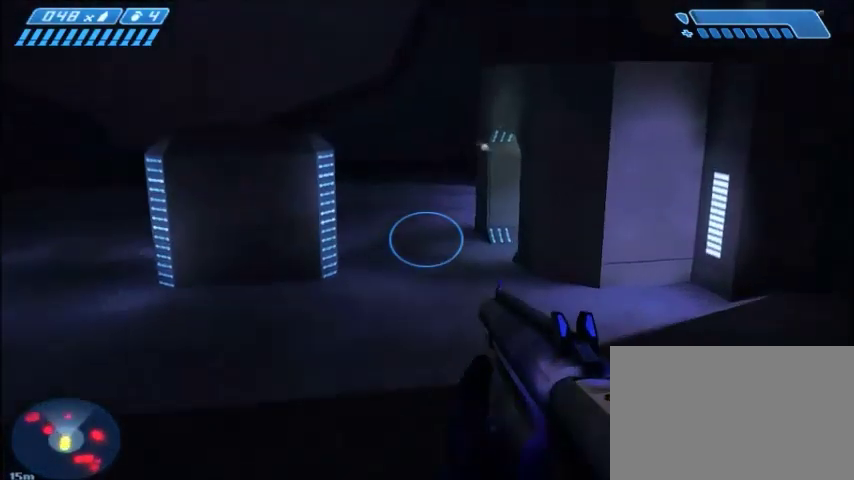
{"keys": ["w"], "mouse": [], "events": []}
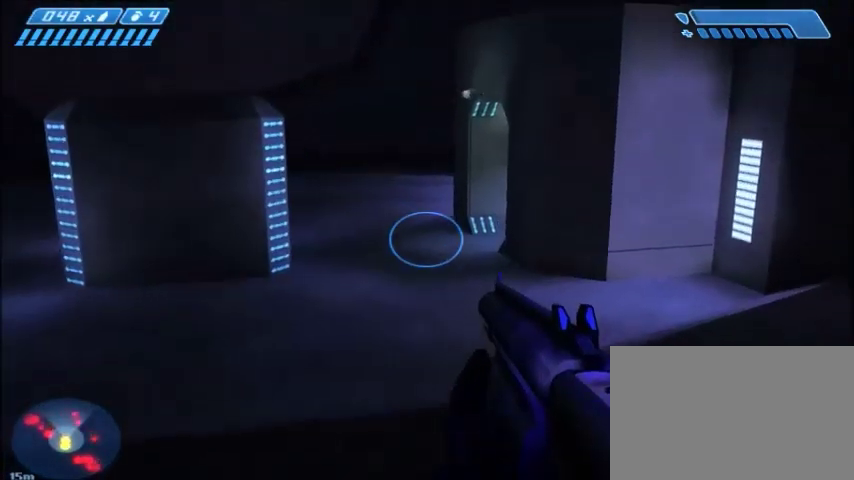
{"keys": ["w"], "mouse": [], "events": []}
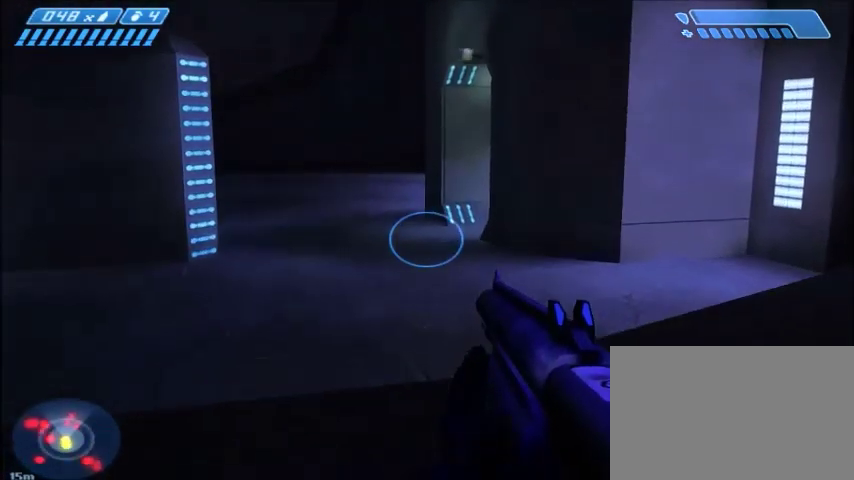
{"keys": ["w"], "mouse": [], "events": []}
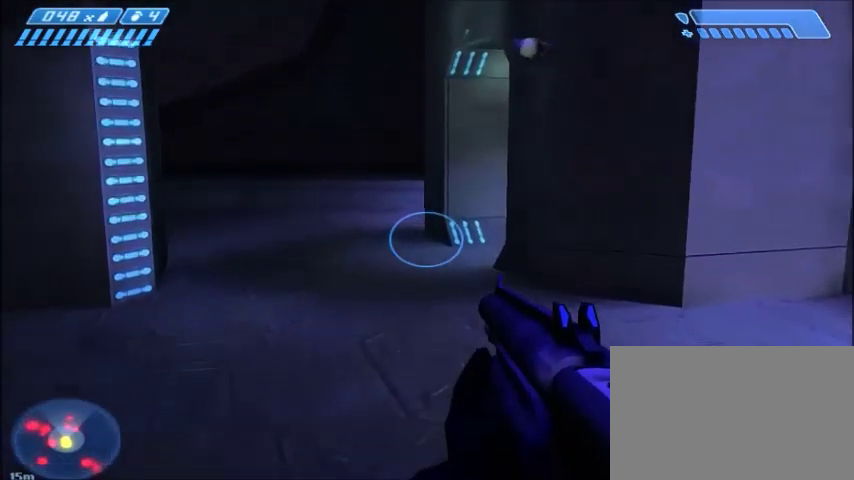
{"keys": ["w"], "mouse": [], "events": []}
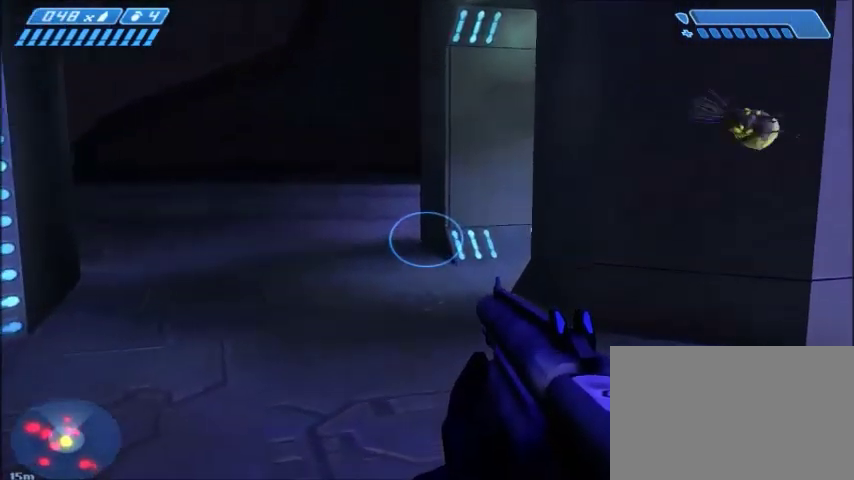
{"keys": ["w"], "mouse": [], "events": []}
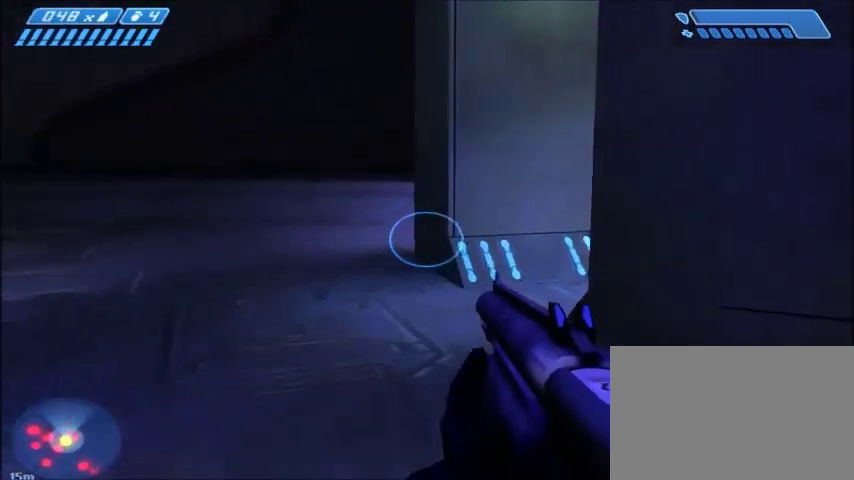
{"keys": ["w"], "mouse": [], "events": []}
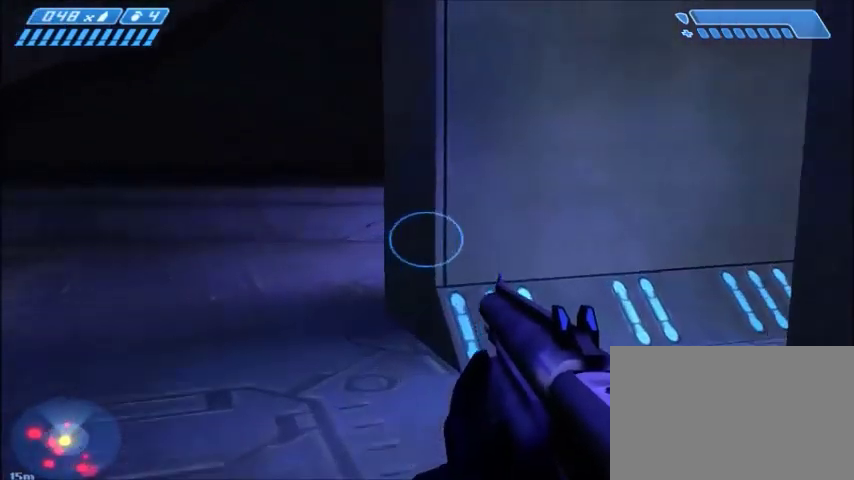
{"keys": ["w"], "mouse": [], "events": []}
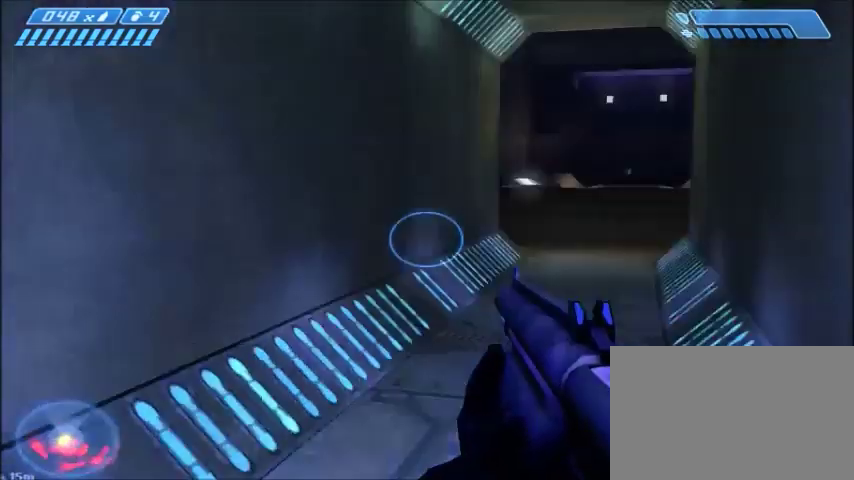
{"keys": ["w"], "mouse": [], "events": []}
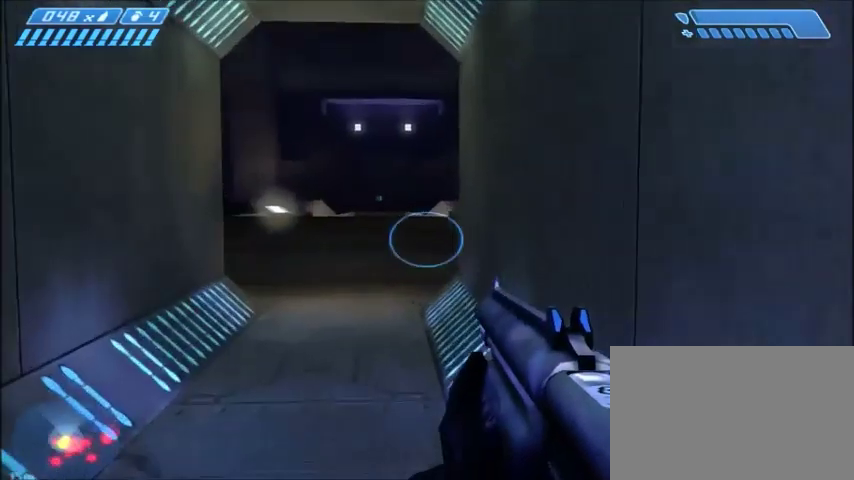
{"keys": ["w"], "mouse": [], "events": []}
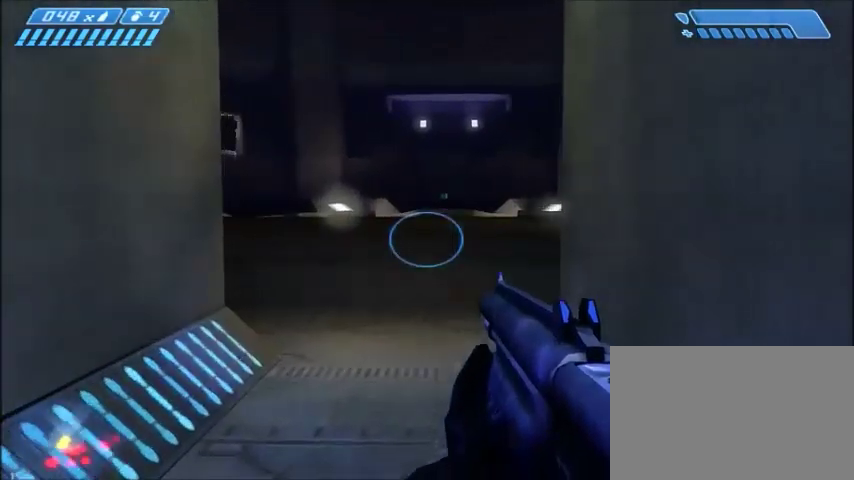
{"keys": ["w"], "mouse": [], "events": []}
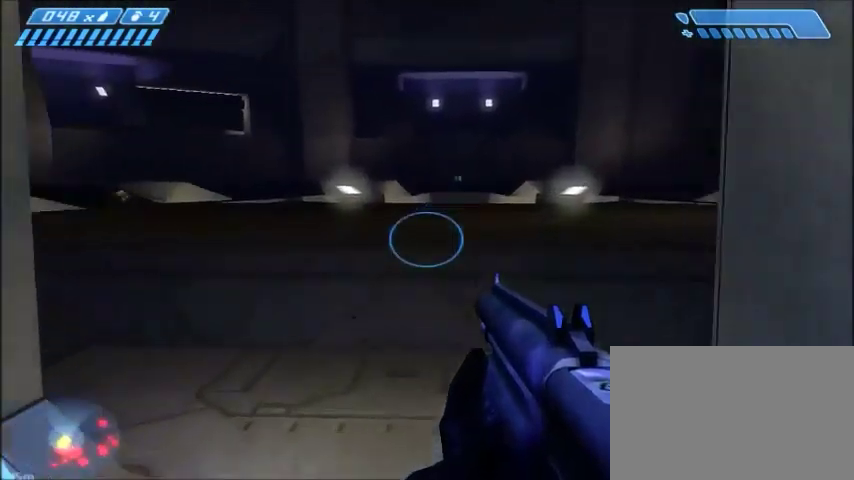
{"keys": ["w"], "mouse": [], "events": []}
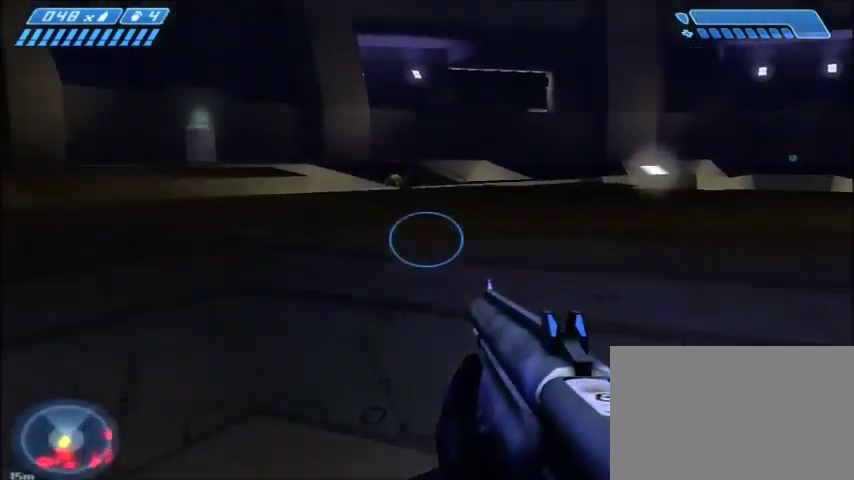
{"keys": ["w"], "mouse": [], "events": [[167, "space", "down"], [300, "space", "up"]]}
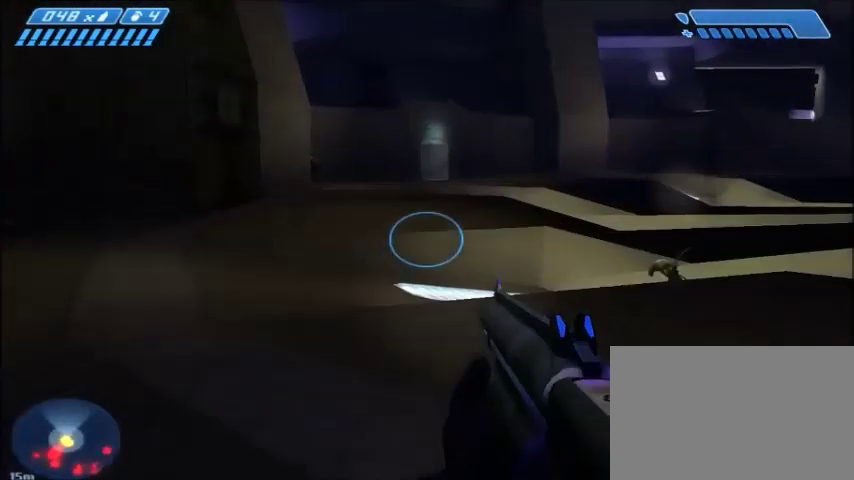
{"keys": ["w"], "mouse": [], "events": []}
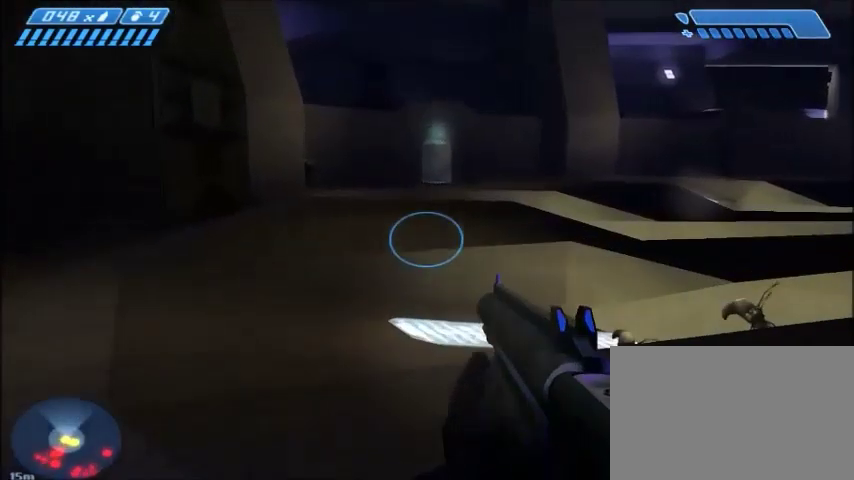
{"keys": ["w"], "mouse": [], "events": []}
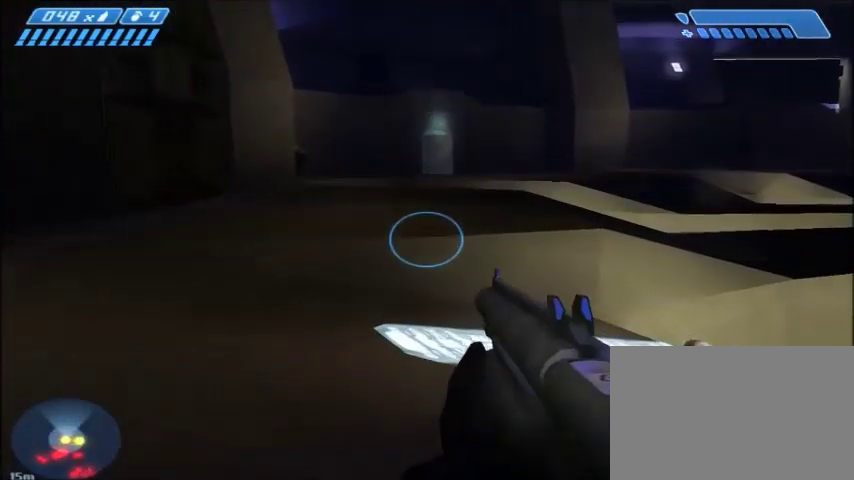
{"keys": ["w"], "mouse": [], "events": []}
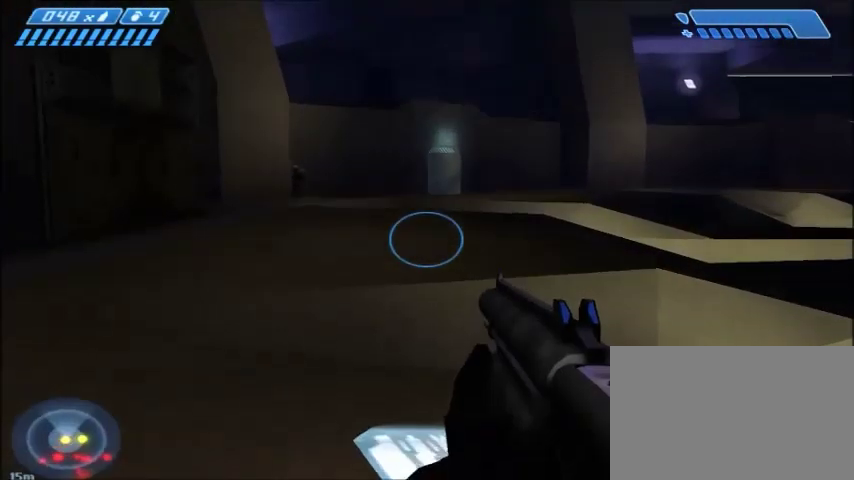
{"keys": ["w"], "mouse": [], "events": []}
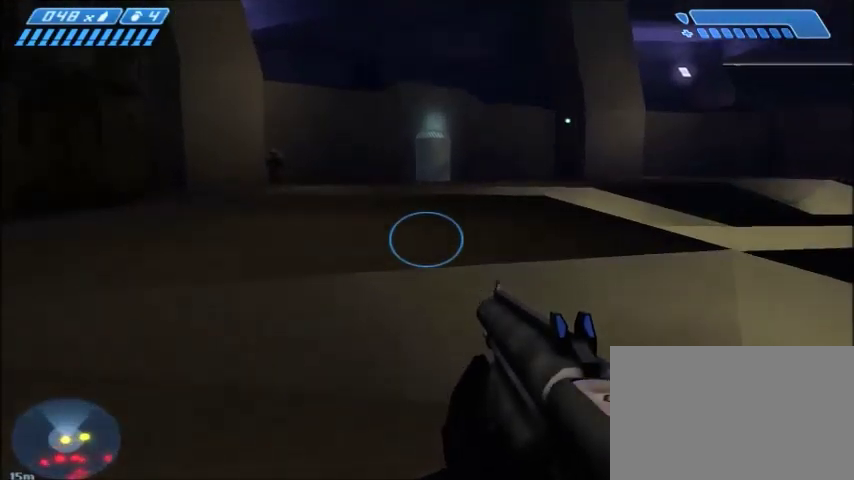
{"keys": ["w"], "mouse": [], "events": [[266, "space", "down"], [400, "space", "up"]]}
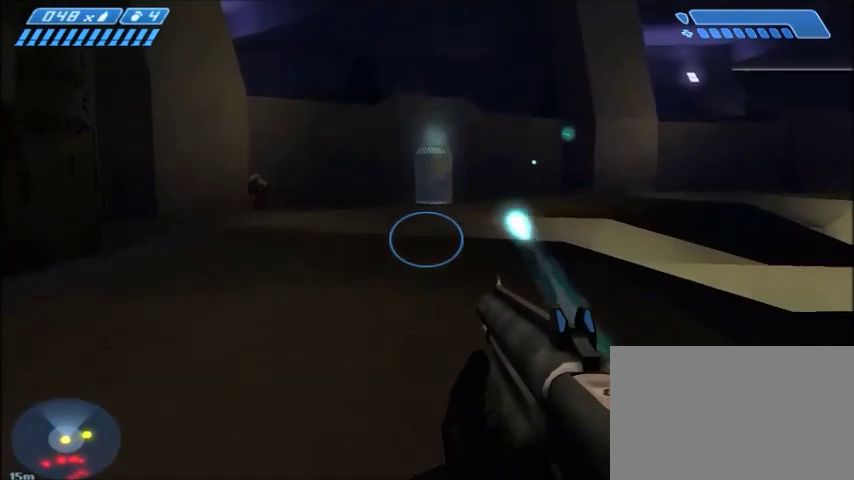
{"keys": ["w"], "mouse": [], "events": []}